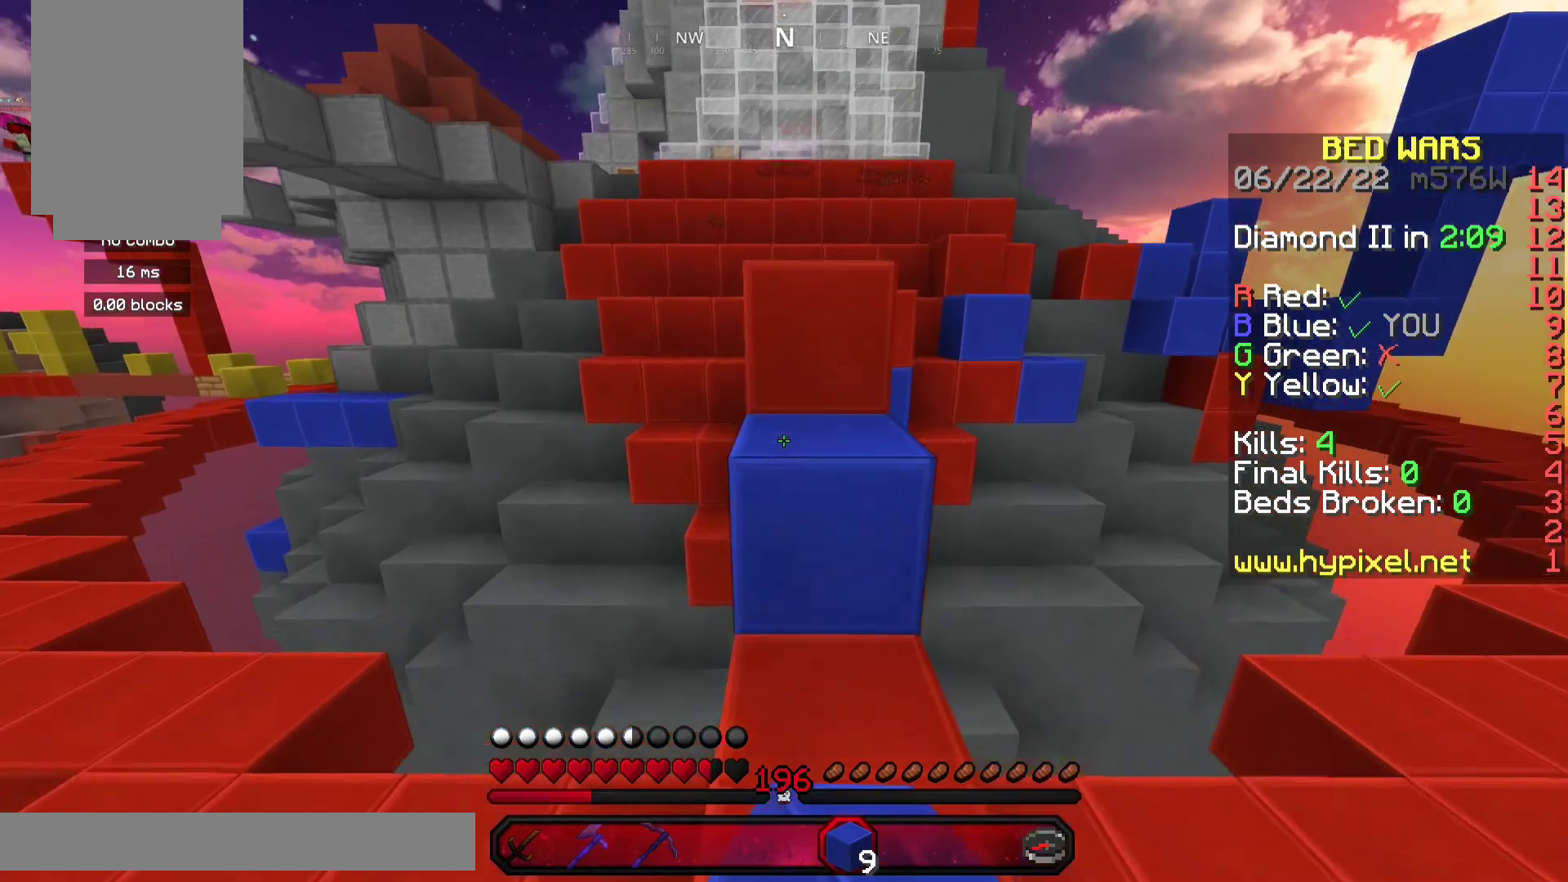
Gameplay with keyboard and mouse; each line is a JSON object with the keys and mouse buttons held at the frame after it. "events" lists presses ("down") and releases ("up") of "a", "d", "s", "space", "w", "mouse_left" and "mouse_right" between this image and that frame as [ms after this image, input, new state], when the widget could be followed in between. "mouse_left", "mouse_right" = the "left", "right" buttons of the "mouse" list. No other keys are recorded. Fast repeated clicks can show as one long hold. Mouse movement is not recorded.
{"keys": ["d", "space", "w"], "mouse": [], "events": [[33, "mouse_right", "up"], [200, "space", "up"], [233, "w", "up"], [333, "w", "down"], [400, "space", "down"], [467, "d", "down"]]}
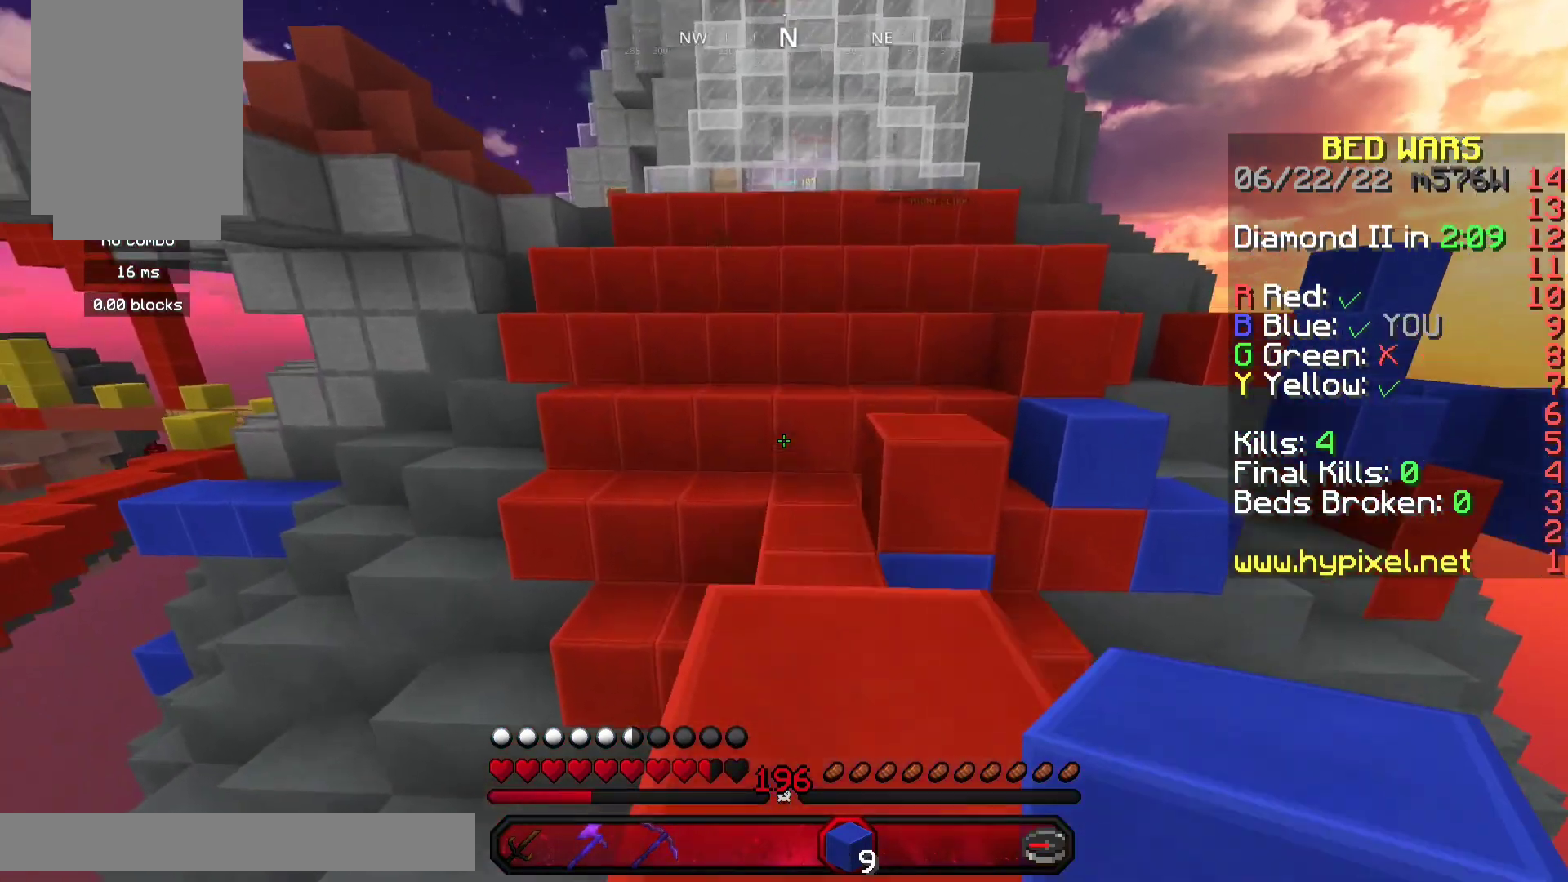
{"keys": ["w"], "mouse": [], "events": [[100, "d", "up"], [100, "space", "up"]]}
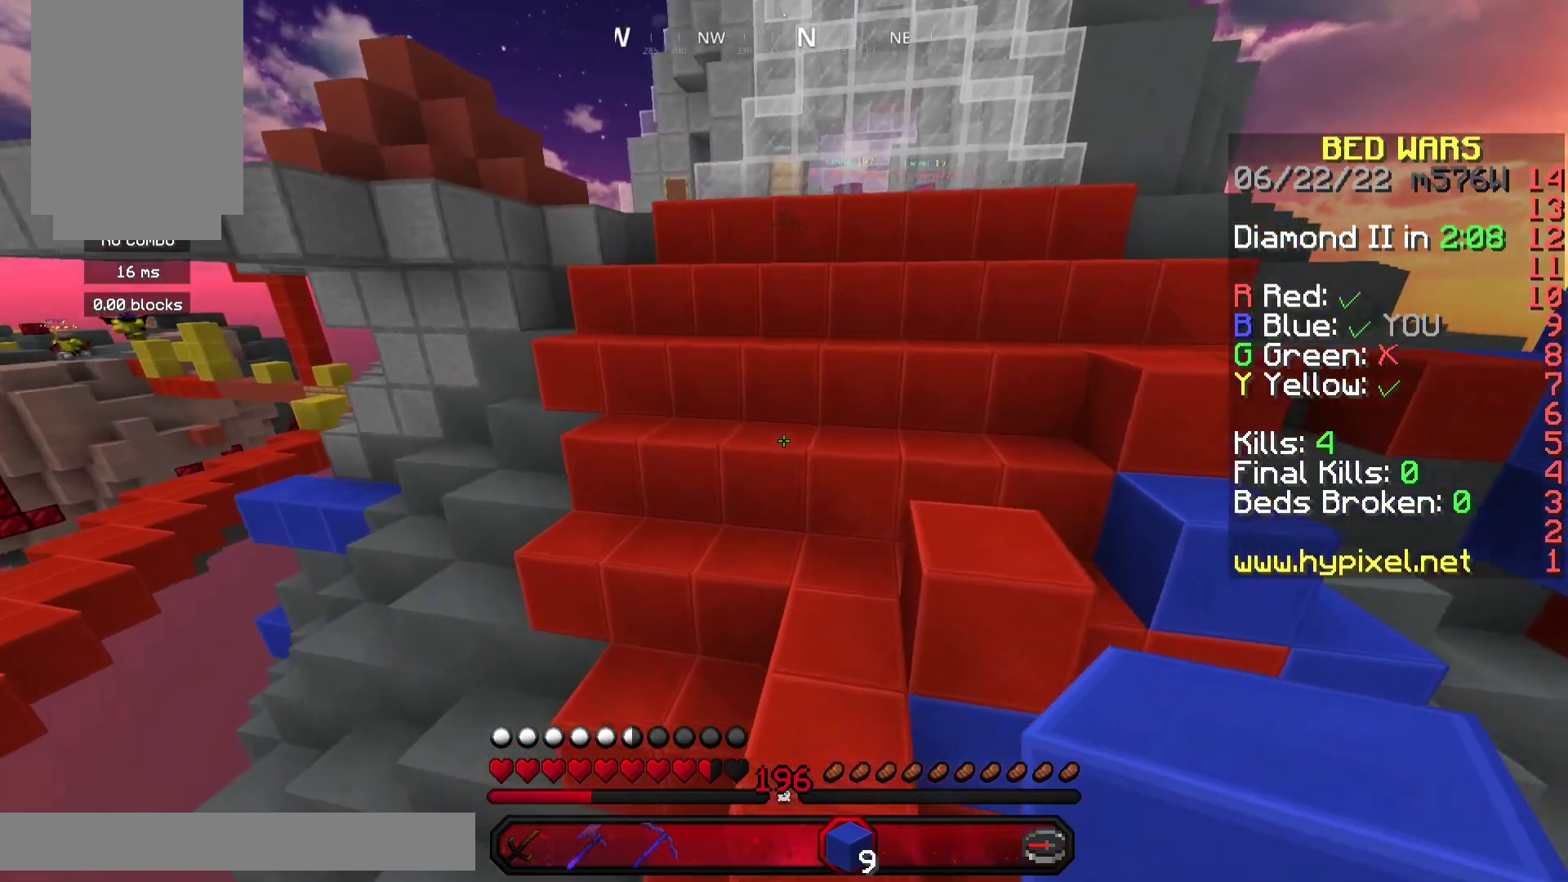
{"keys": ["w"], "mouse": ["right"], "events": [[100, "space", "down"], [300, "space", "up"], [433, "mouse_right", "down"]]}
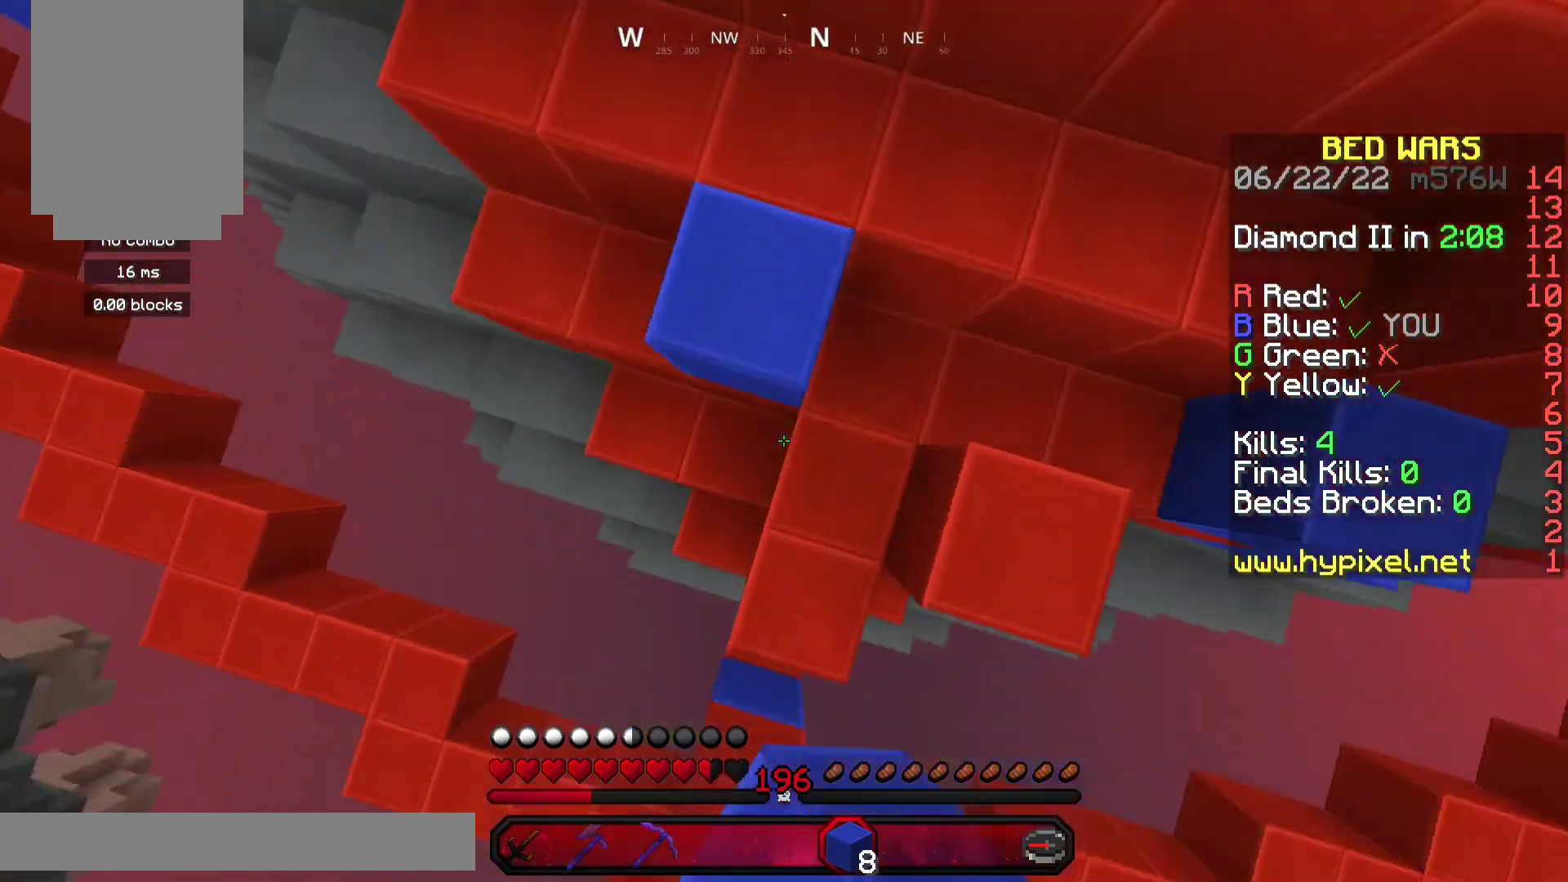
{"keys": ["d", "w"], "mouse": [], "events": [[33, "space", "down"], [133, "mouse_right", "up"], [200, "d", "down"], [400, "space", "up"]]}
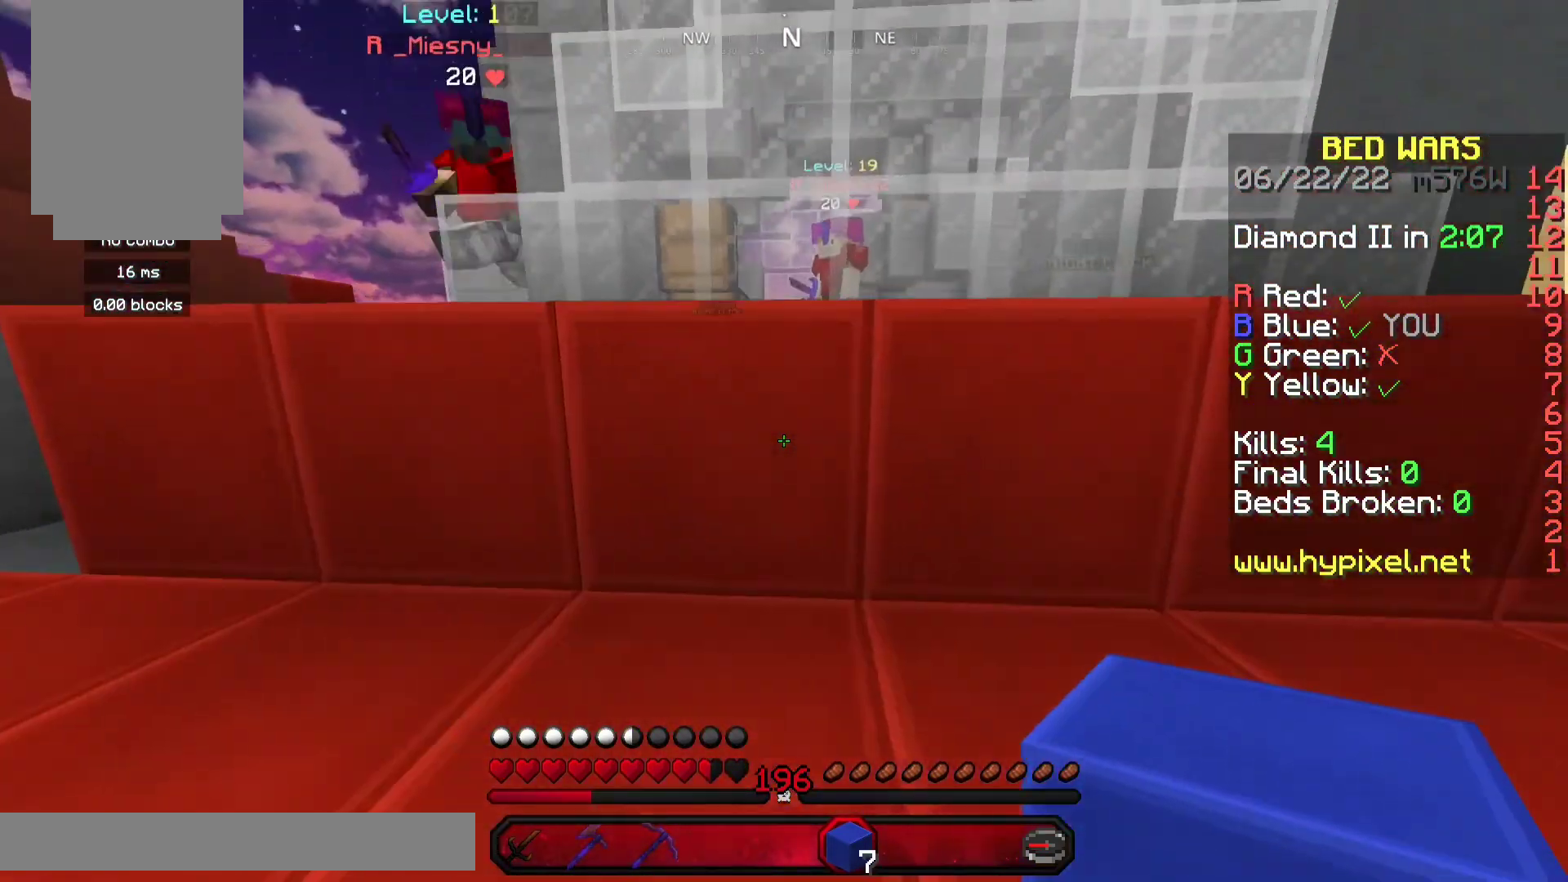
{"keys": ["space", "w"], "mouse": [], "events": [[100, "space", "down"], [300, "space", "up"], [367, "d", "up"], [500, "space", "down"]]}
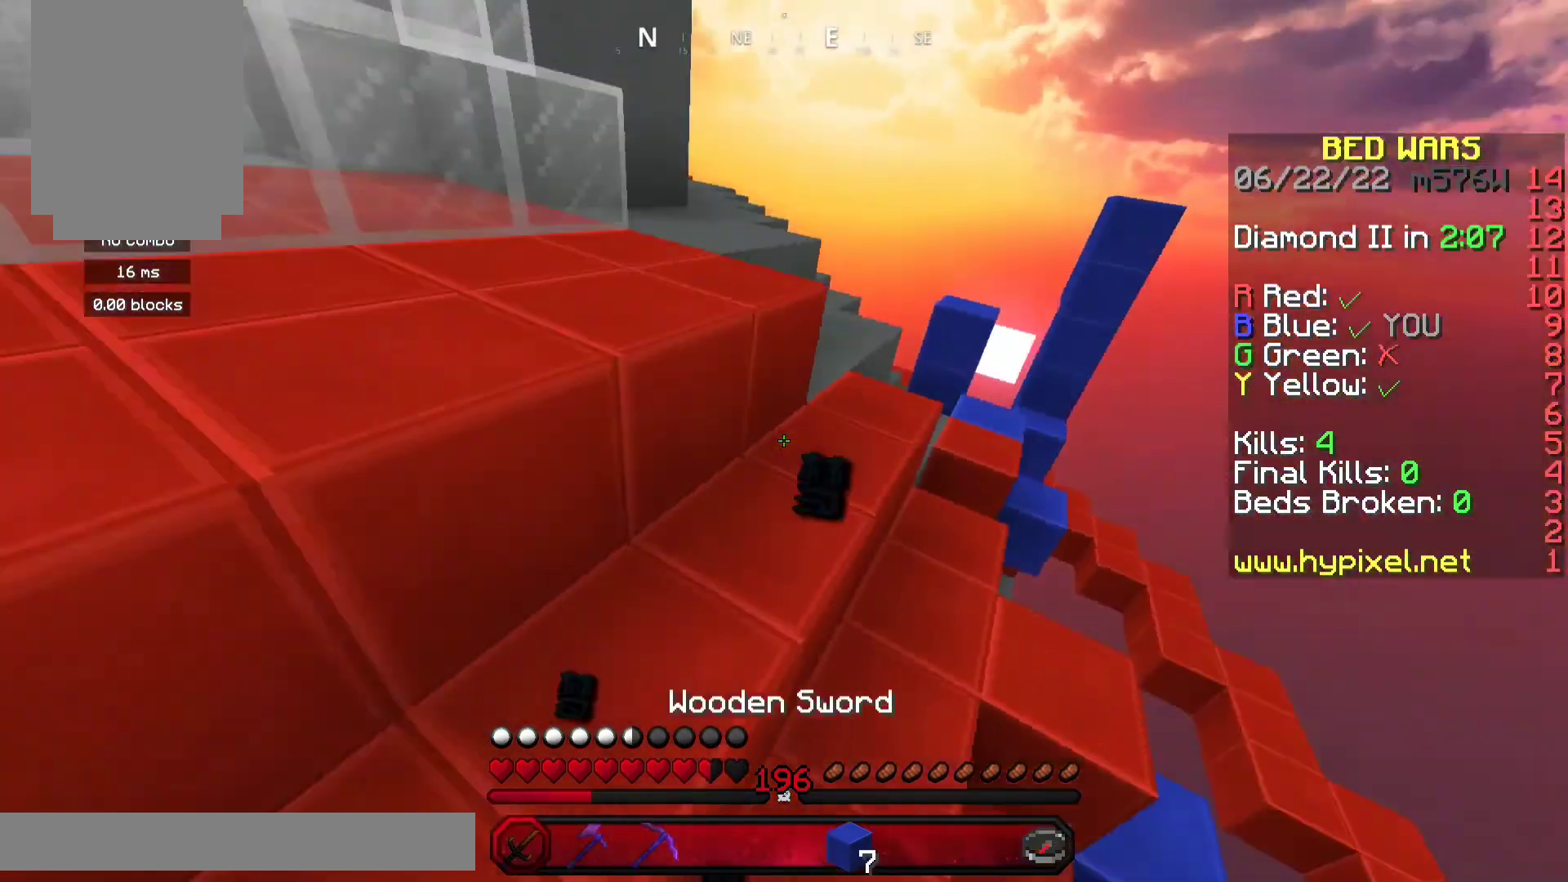
{"keys": ["w"], "mouse": [], "events": [[333, "space", "up"]]}
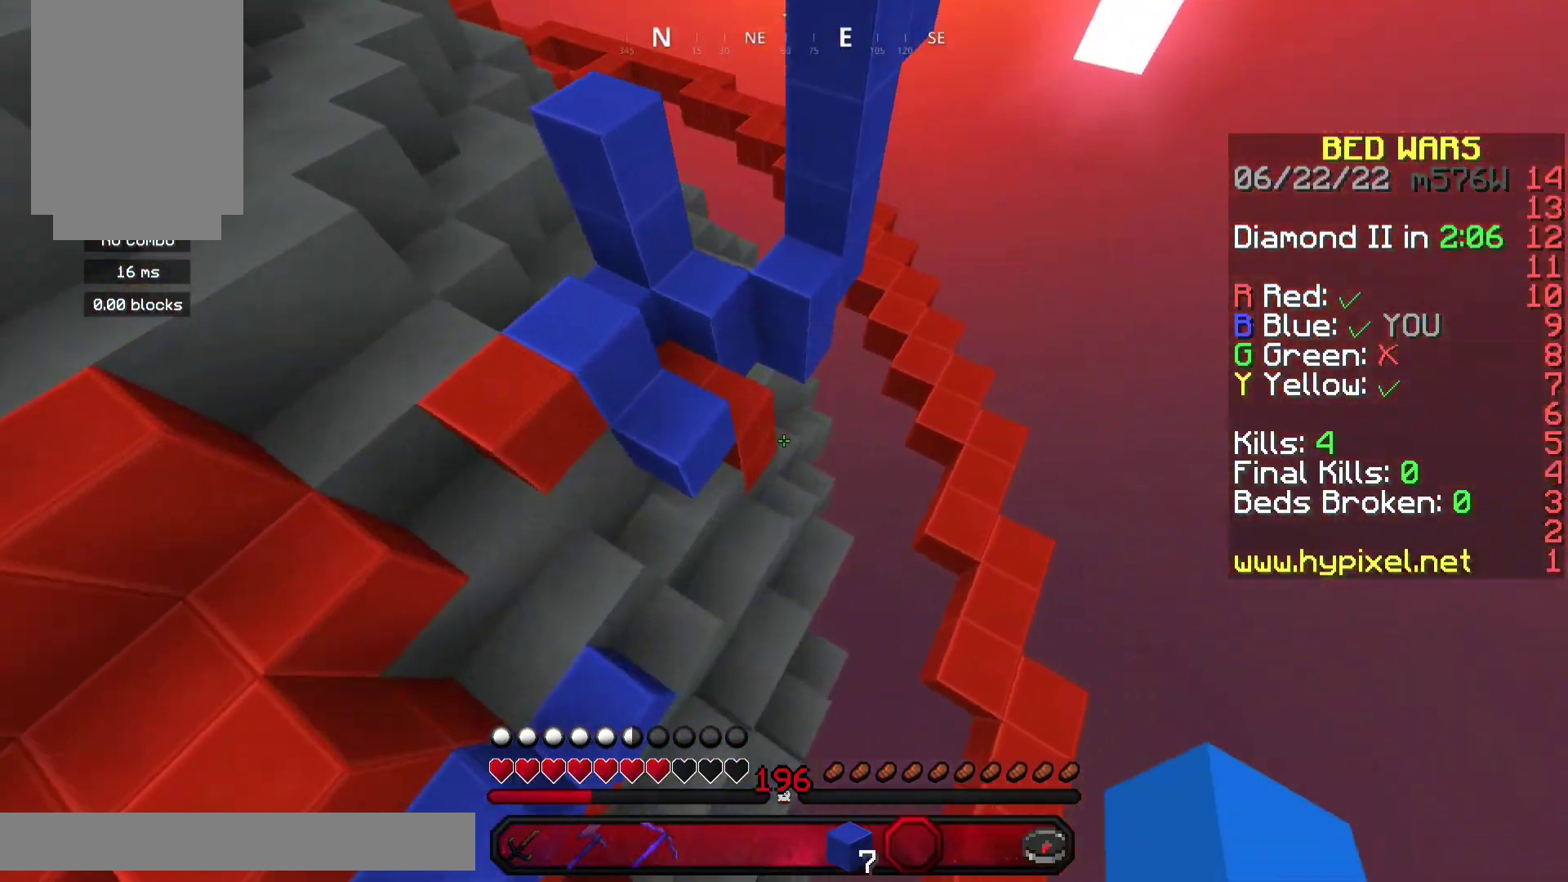
{"keys": ["d", "w"], "mouse": [], "events": [[167, "d", "down"]]}
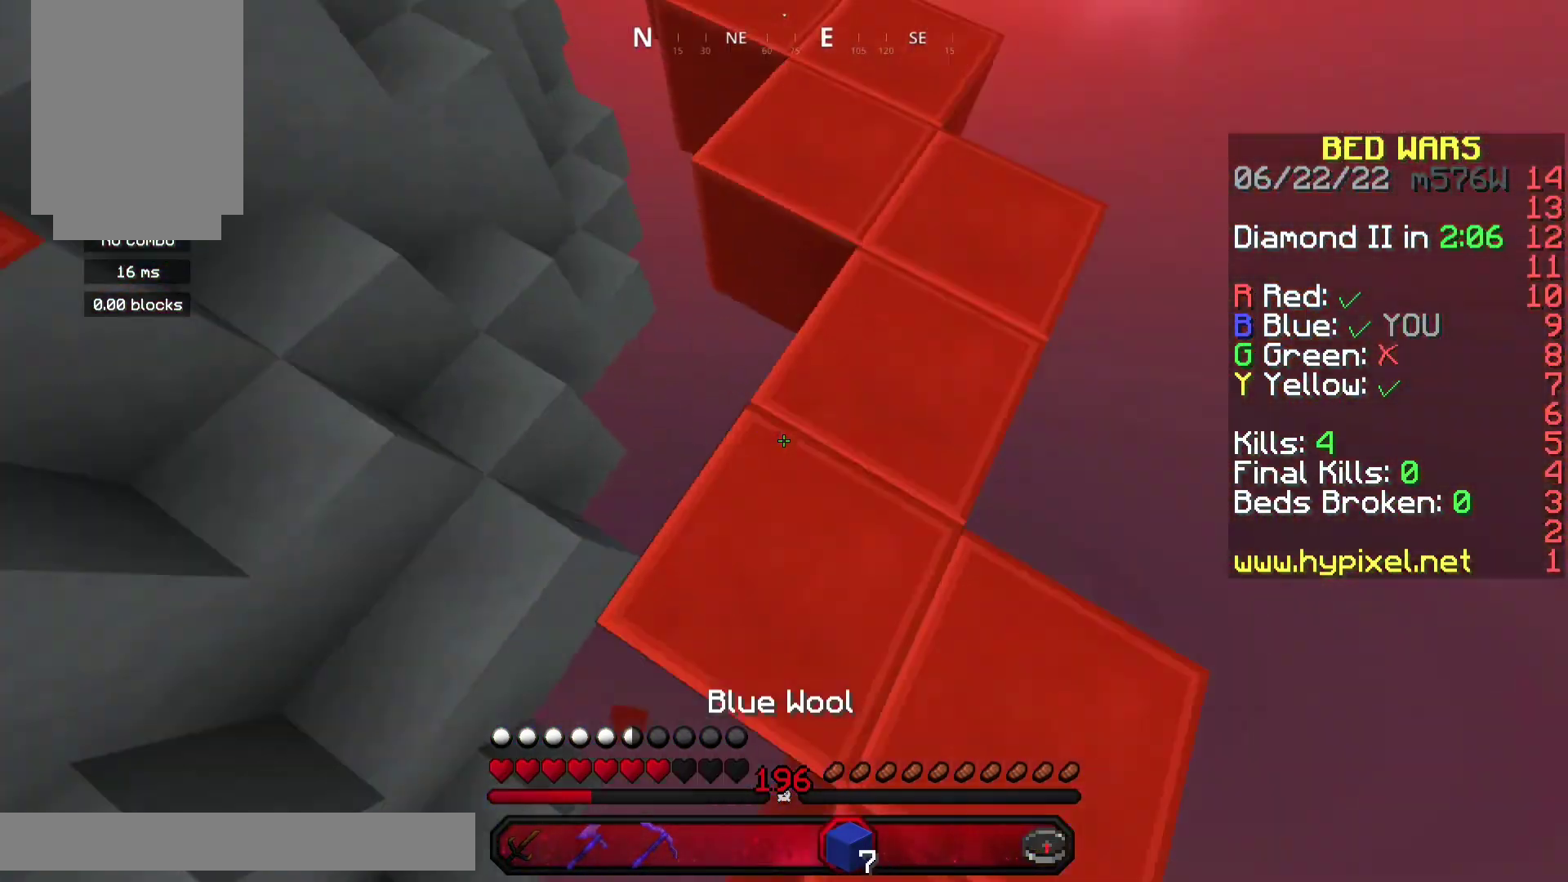
{"keys": ["space", "w"], "mouse": [], "events": [[167, "d", "up"], [333, "space", "down"]]}
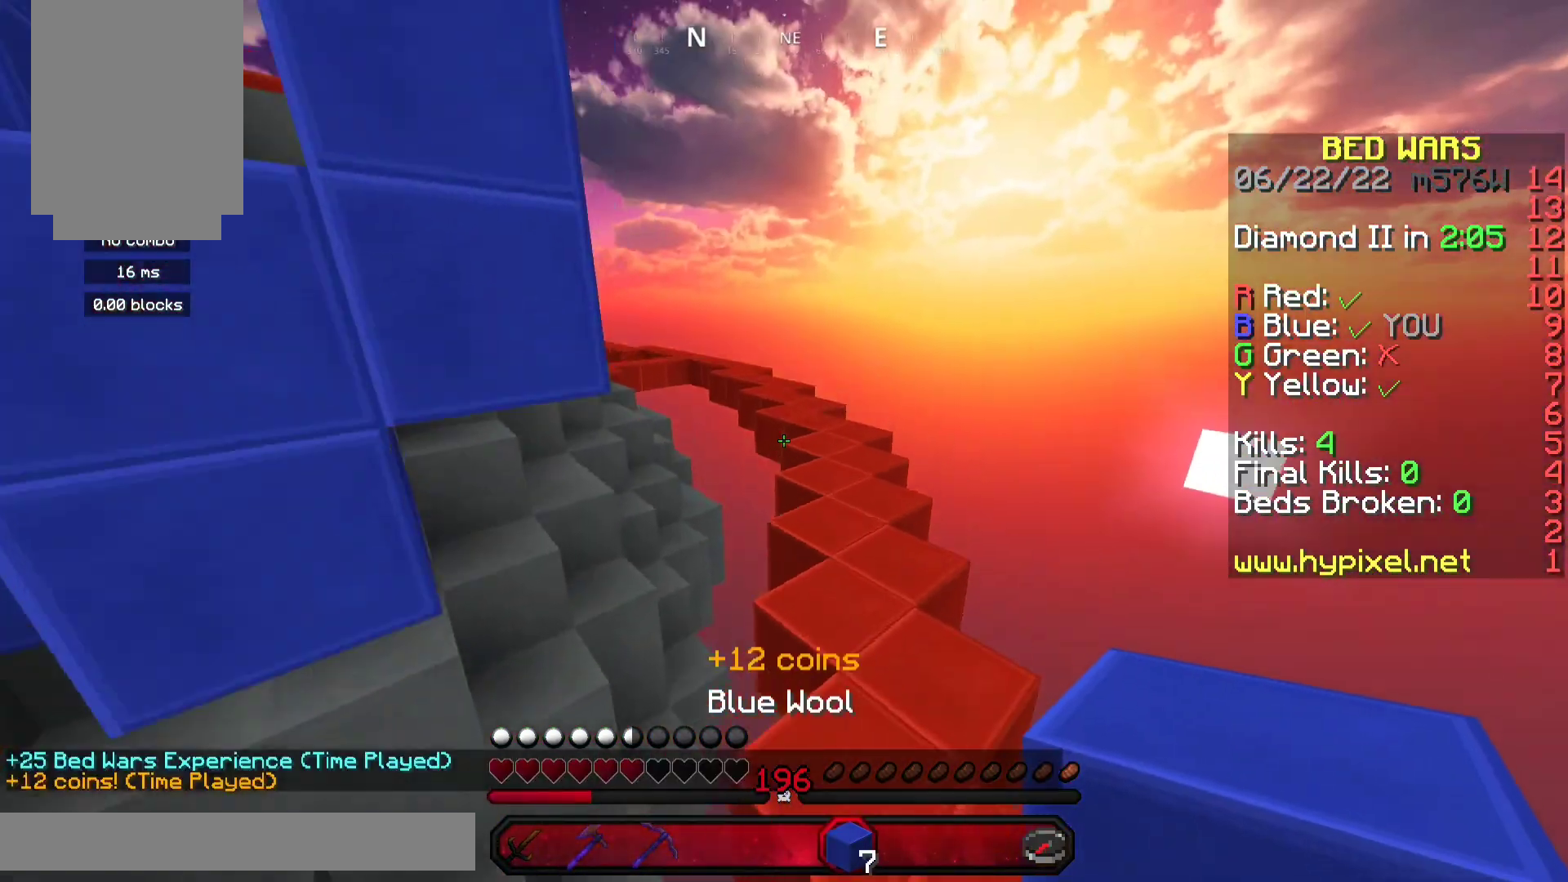
{"keys": ["space", "w"], "mouse": [], "events": [[133, "d", "down"], [200, "d", "up"]]}
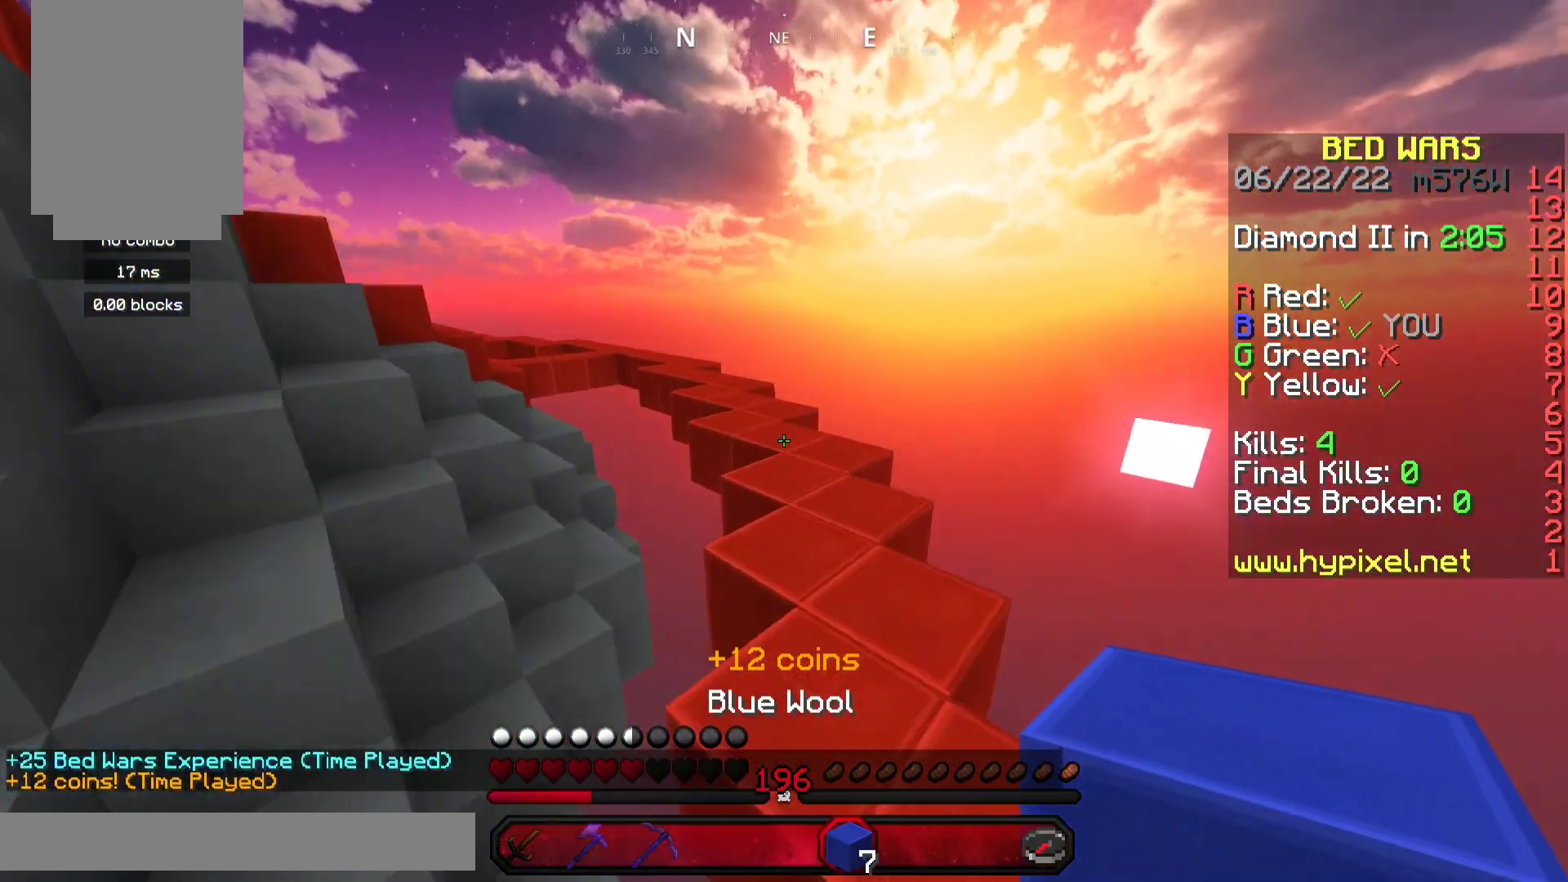
{"keys": ["space", "w"], "mouse": [], "events": []}
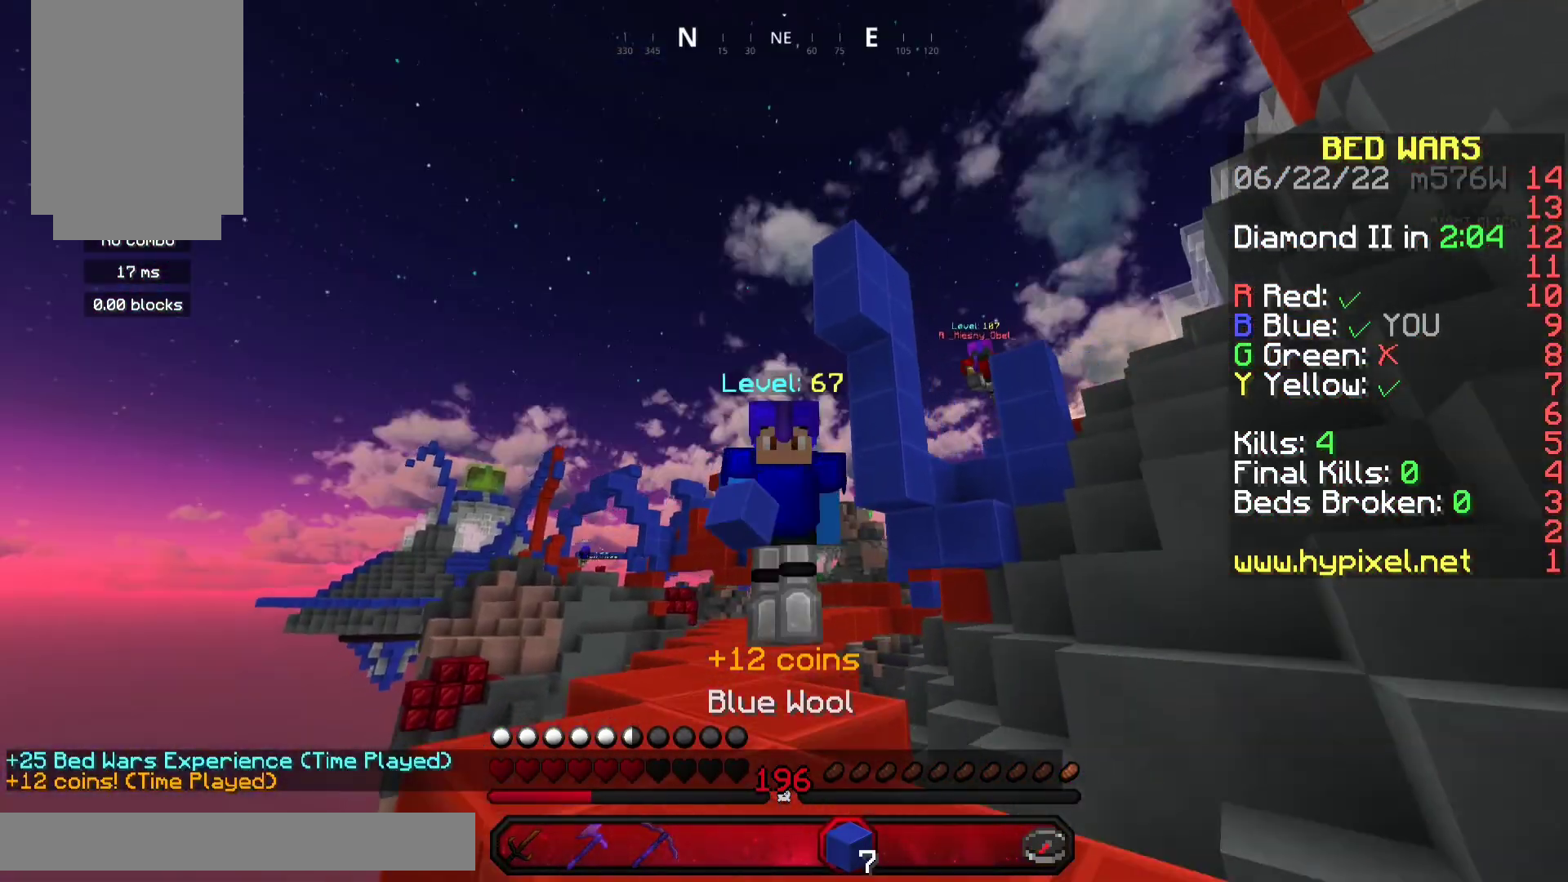
{"keys": ["space", "w"], "mouse": [], "events": []}
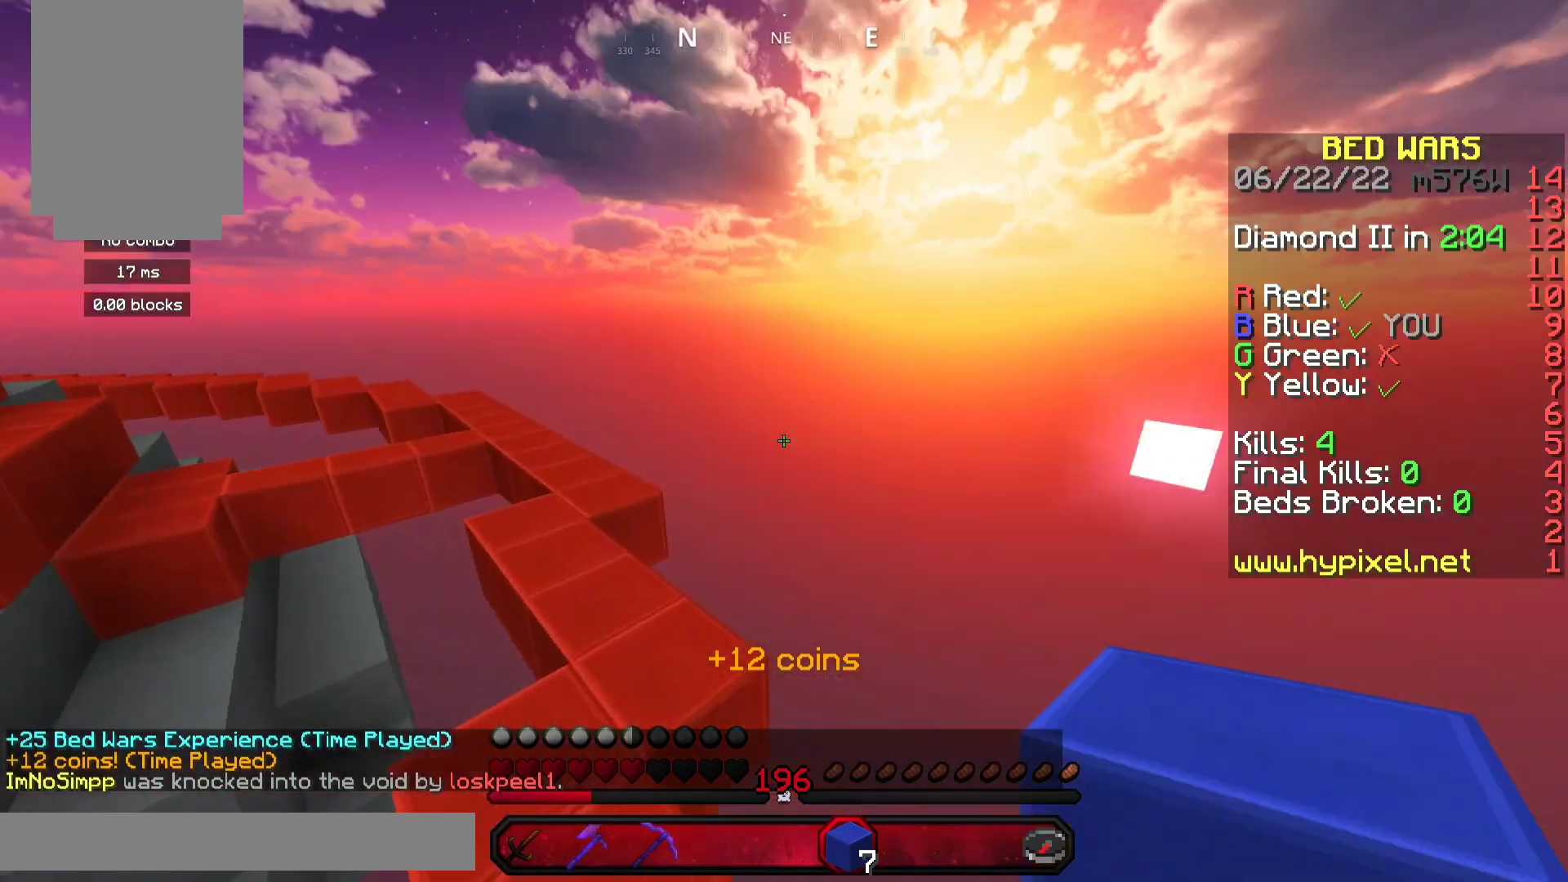
{"keys": ["a", "space", "w"], "mouse": [], "events": [[233, "a", "down"], [300, "space", "up"], [433, "space", "down"]]}
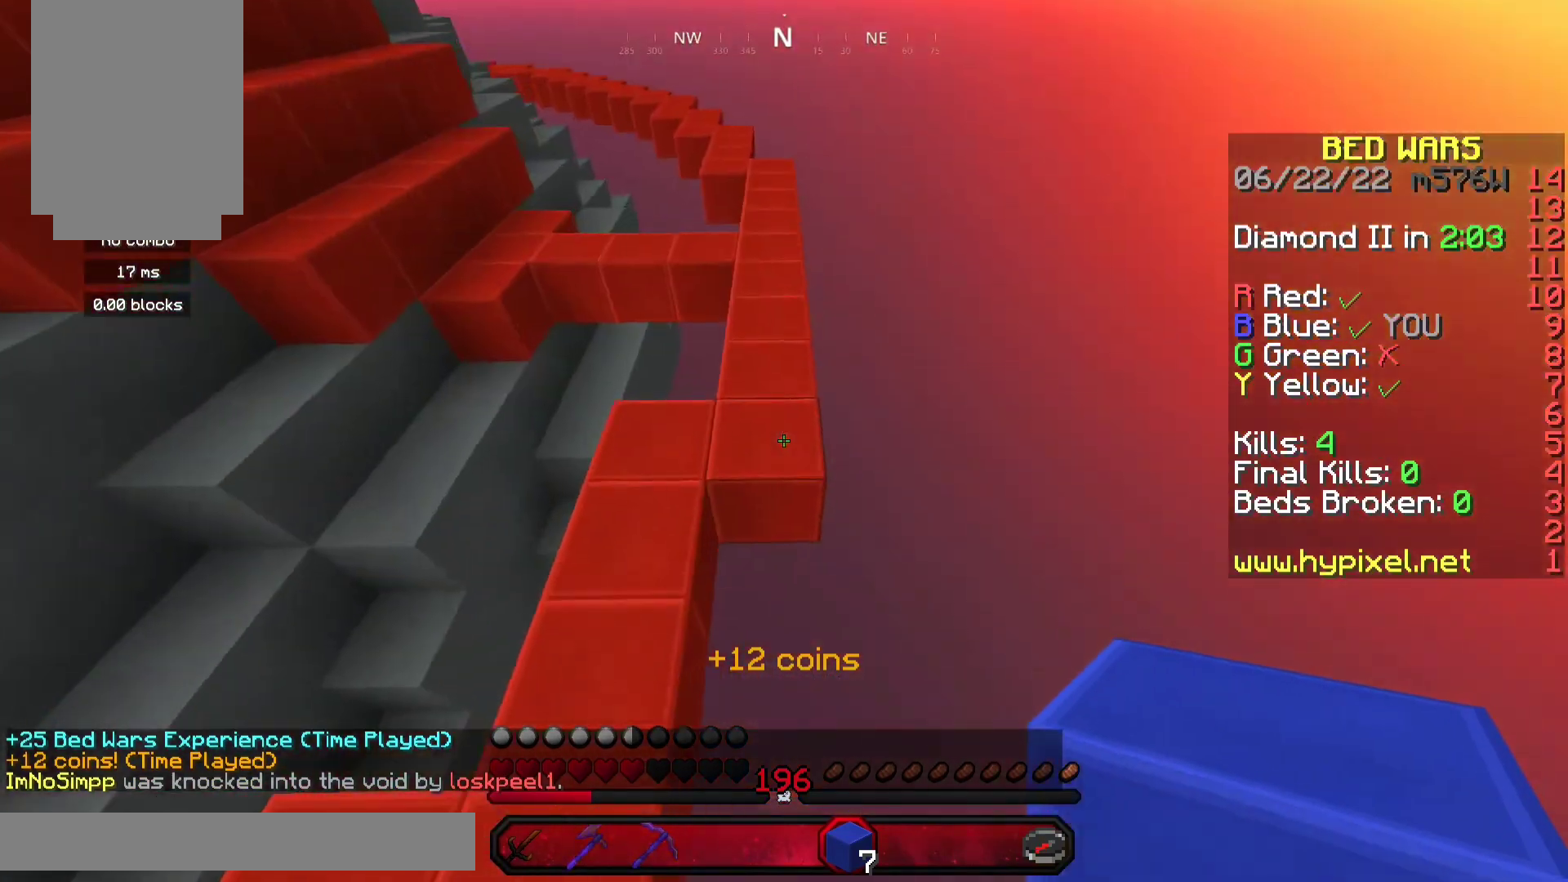
{"keys": ["d", "w"], "mouse": [], "events": [[167, "mouse_right", "down"], [267, "a", "up"], [367, "mouse_right", "up"], [433, "d", "down"], [433, "space", "up"]]}
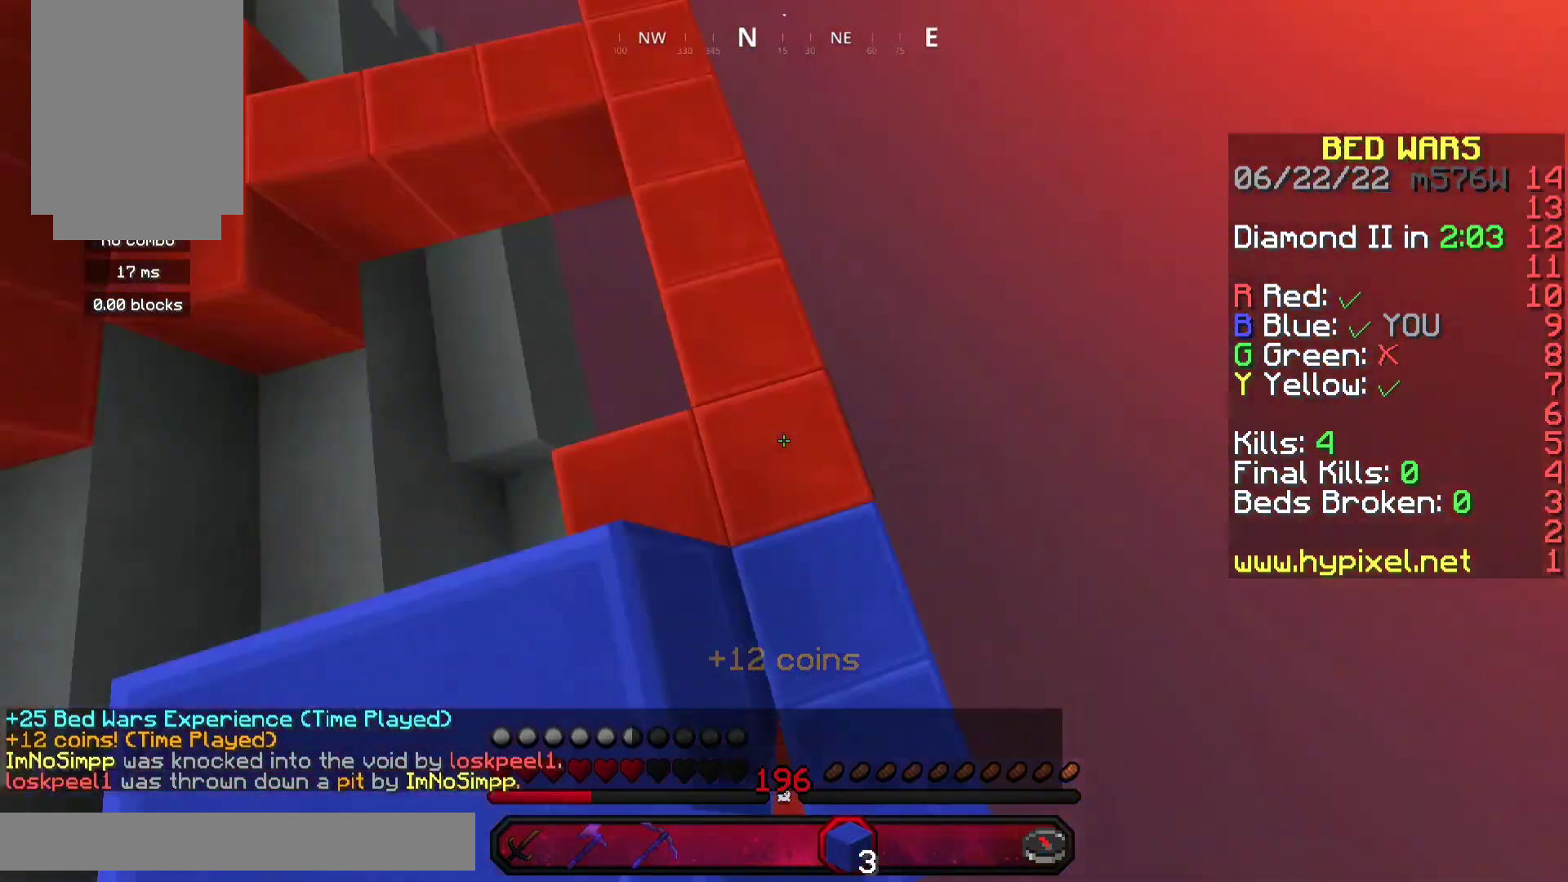
{"keys": ["space", "w"], "mouse": [], "events": [[267, "d", "up"], [400, "space", "down"]]}
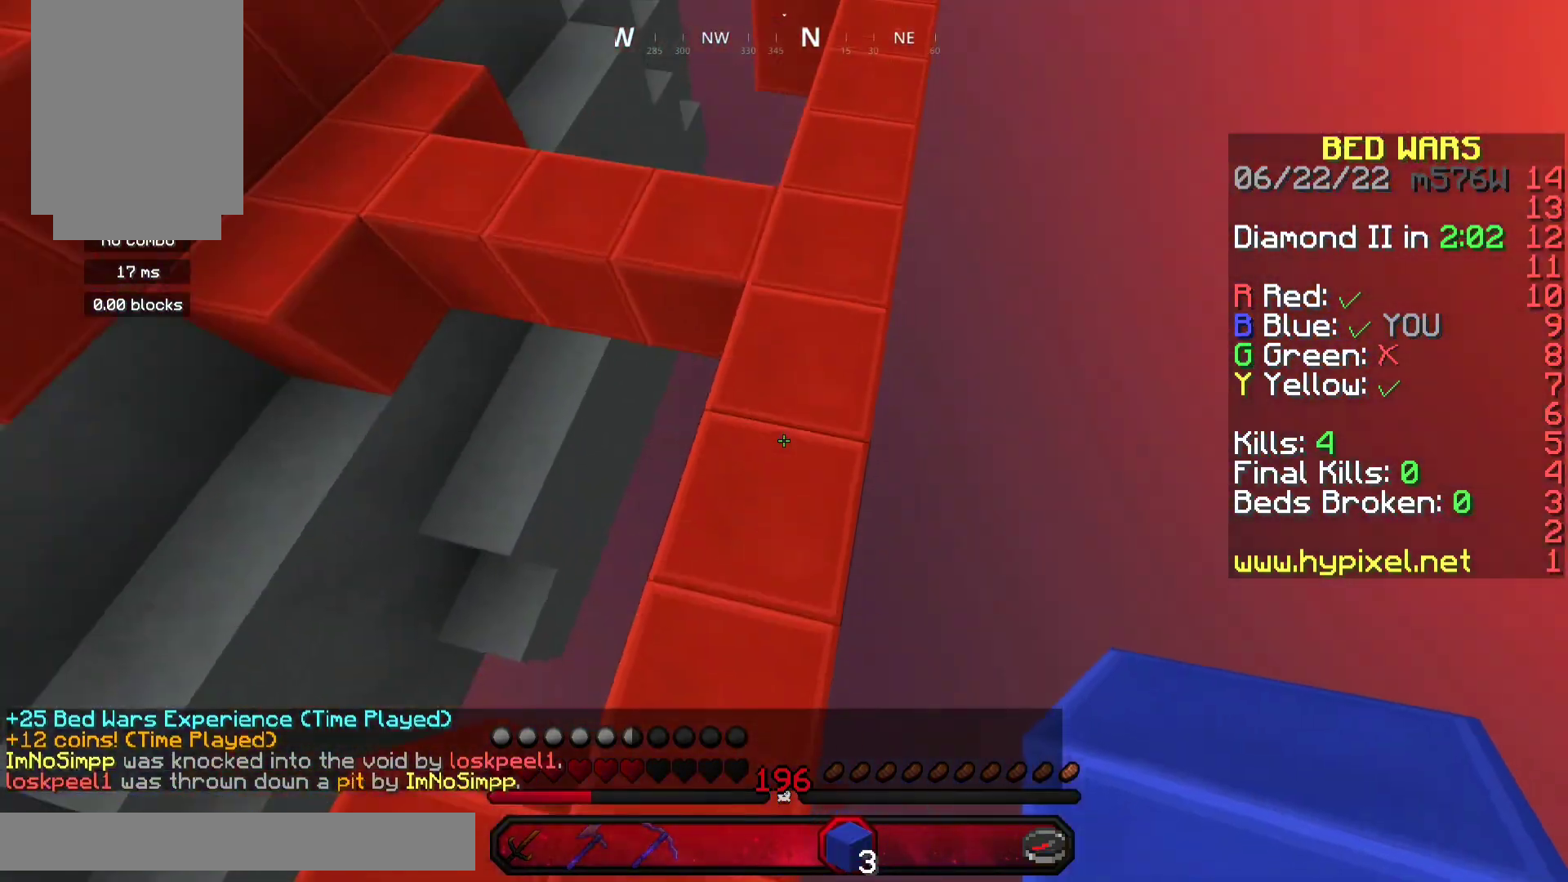
{"keys": ["d", "space", "w"], "mouse": [], "events": [[500, "d", "down"]]}
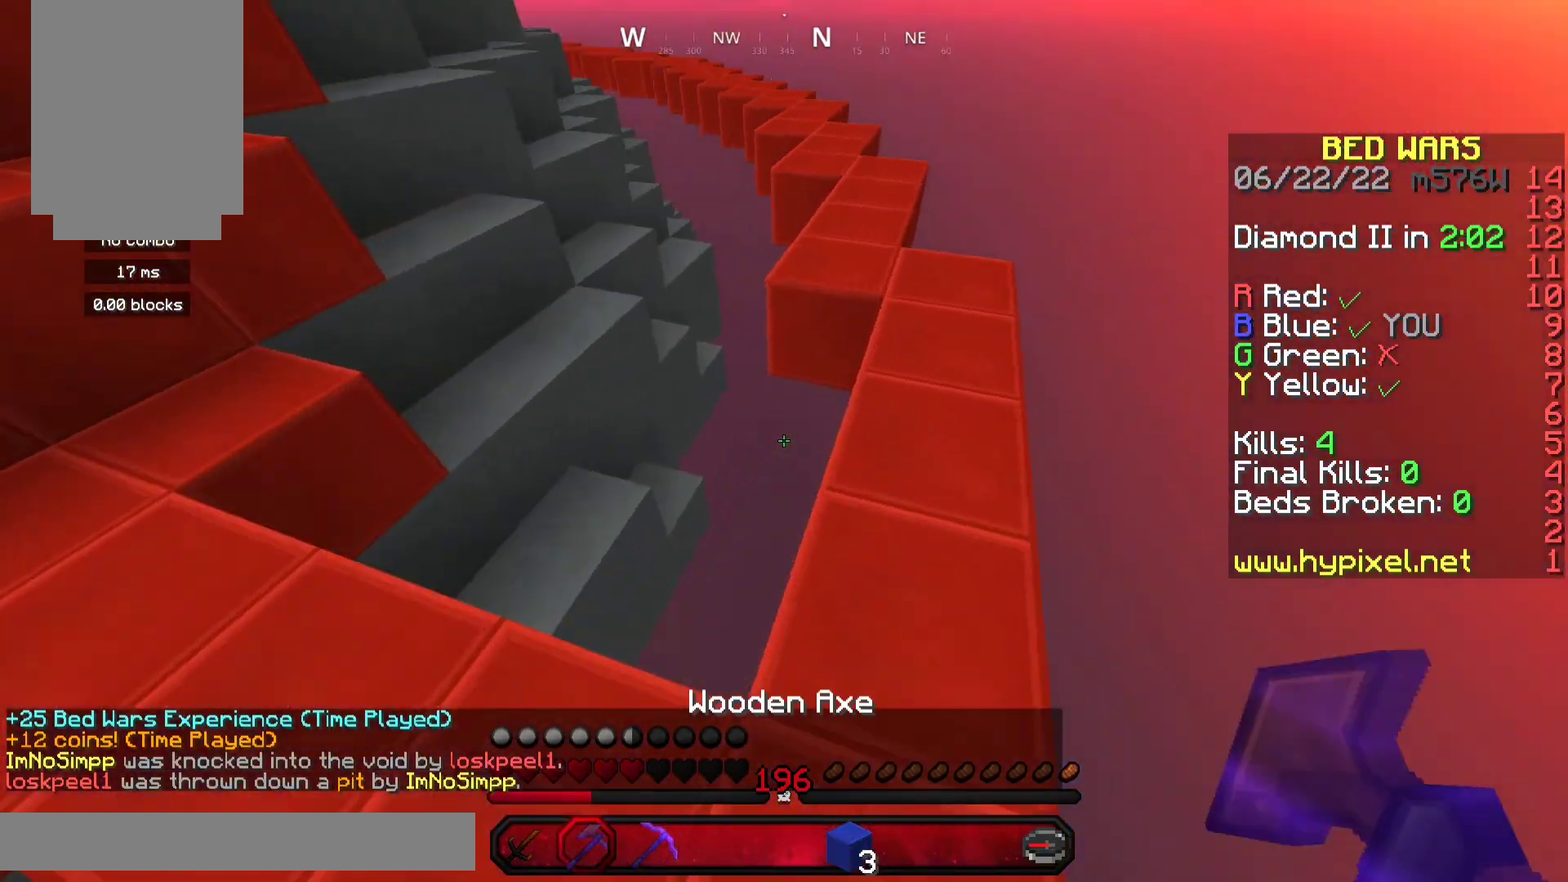
{"keys": ["space", "w"], "mouse": [], "events": [[200, "d", "up"], [233, "space", "up"], [500, "space", "down"]]}
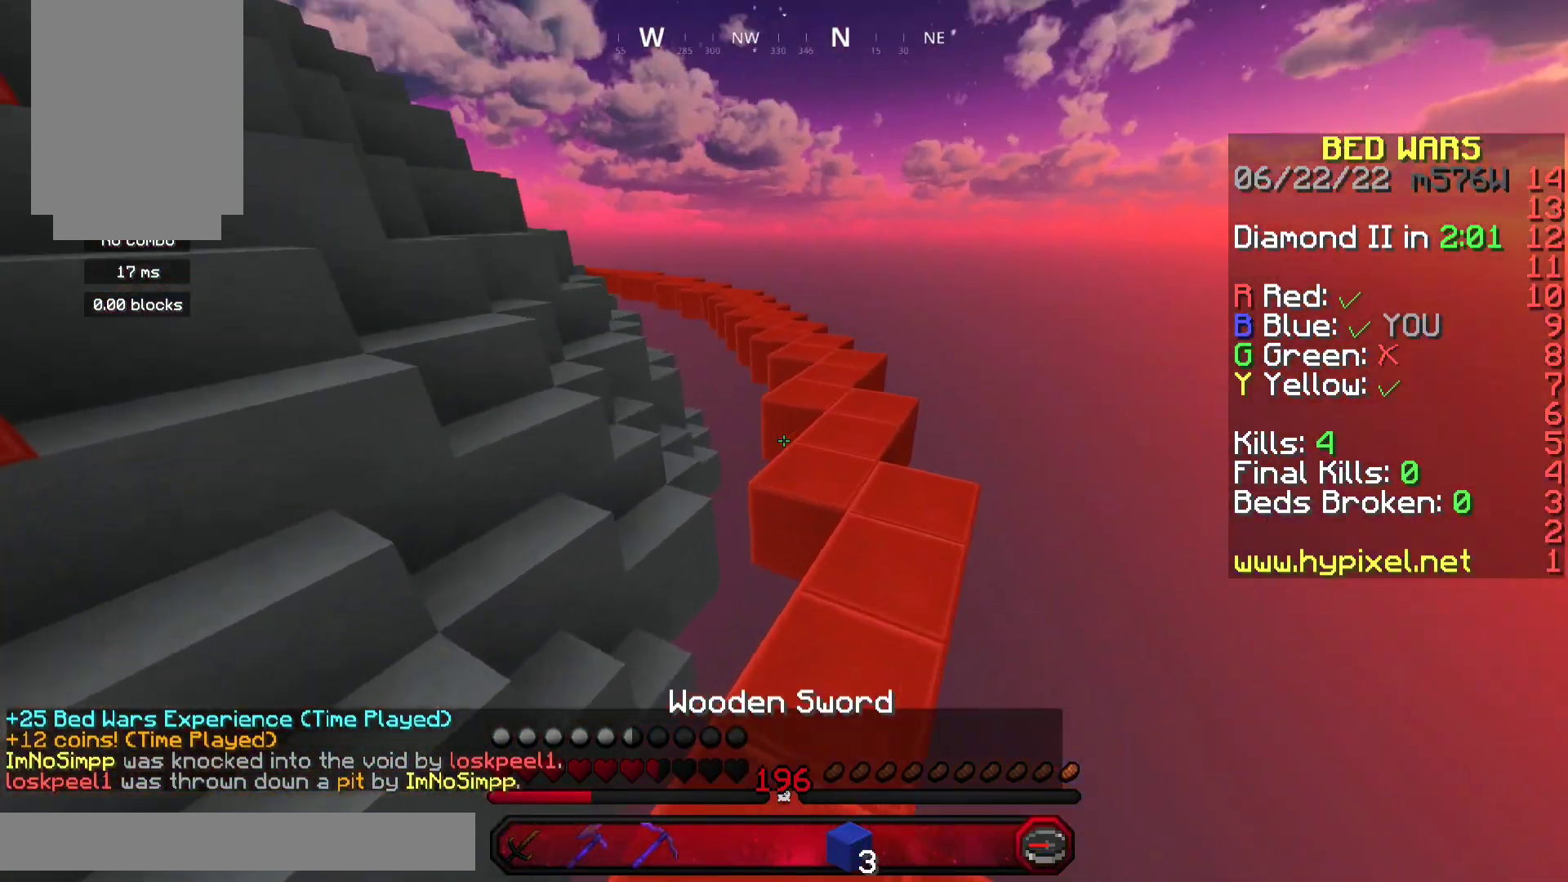
{"keys": ["space", "w"], "mouse": [], "events": []}
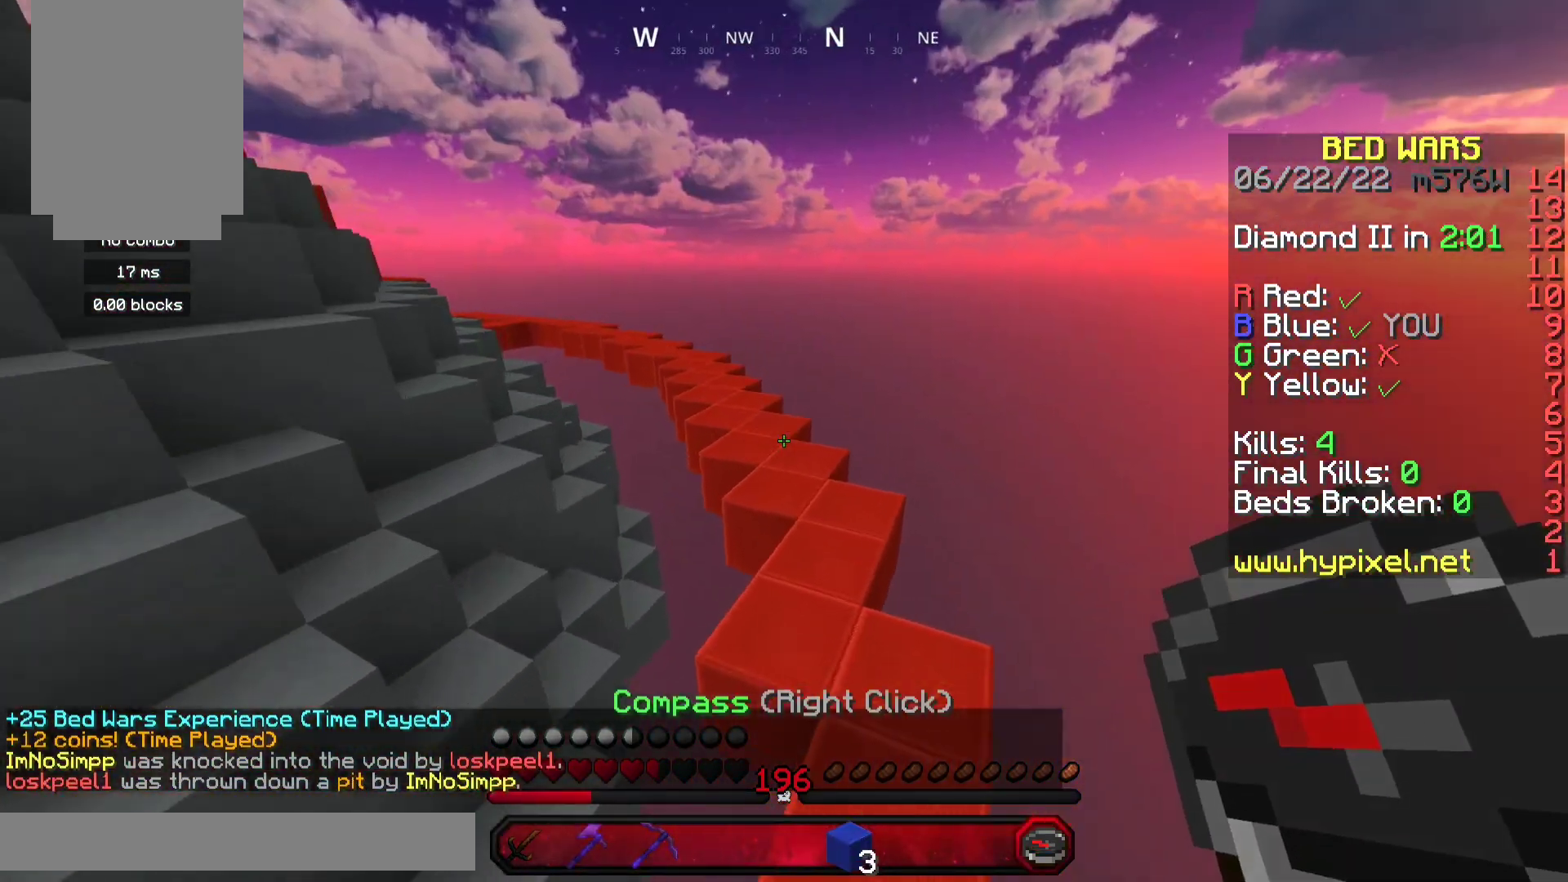
{"keys": ["space", "w"], "mouse": [], "events": []}
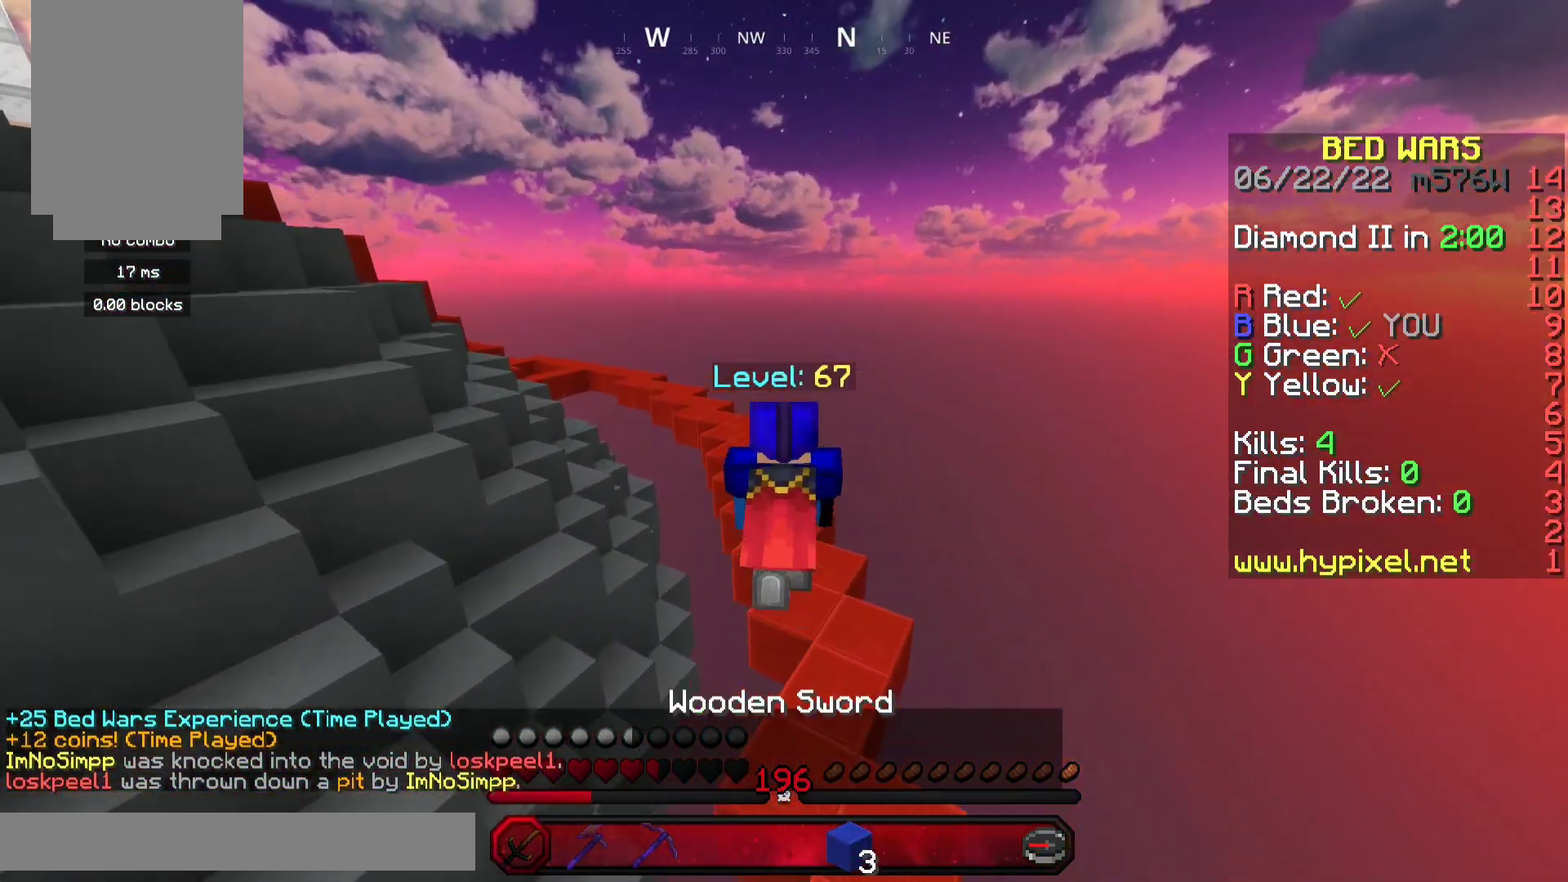
{"keys": ["space", "w"], "mouse": [], "events": []}
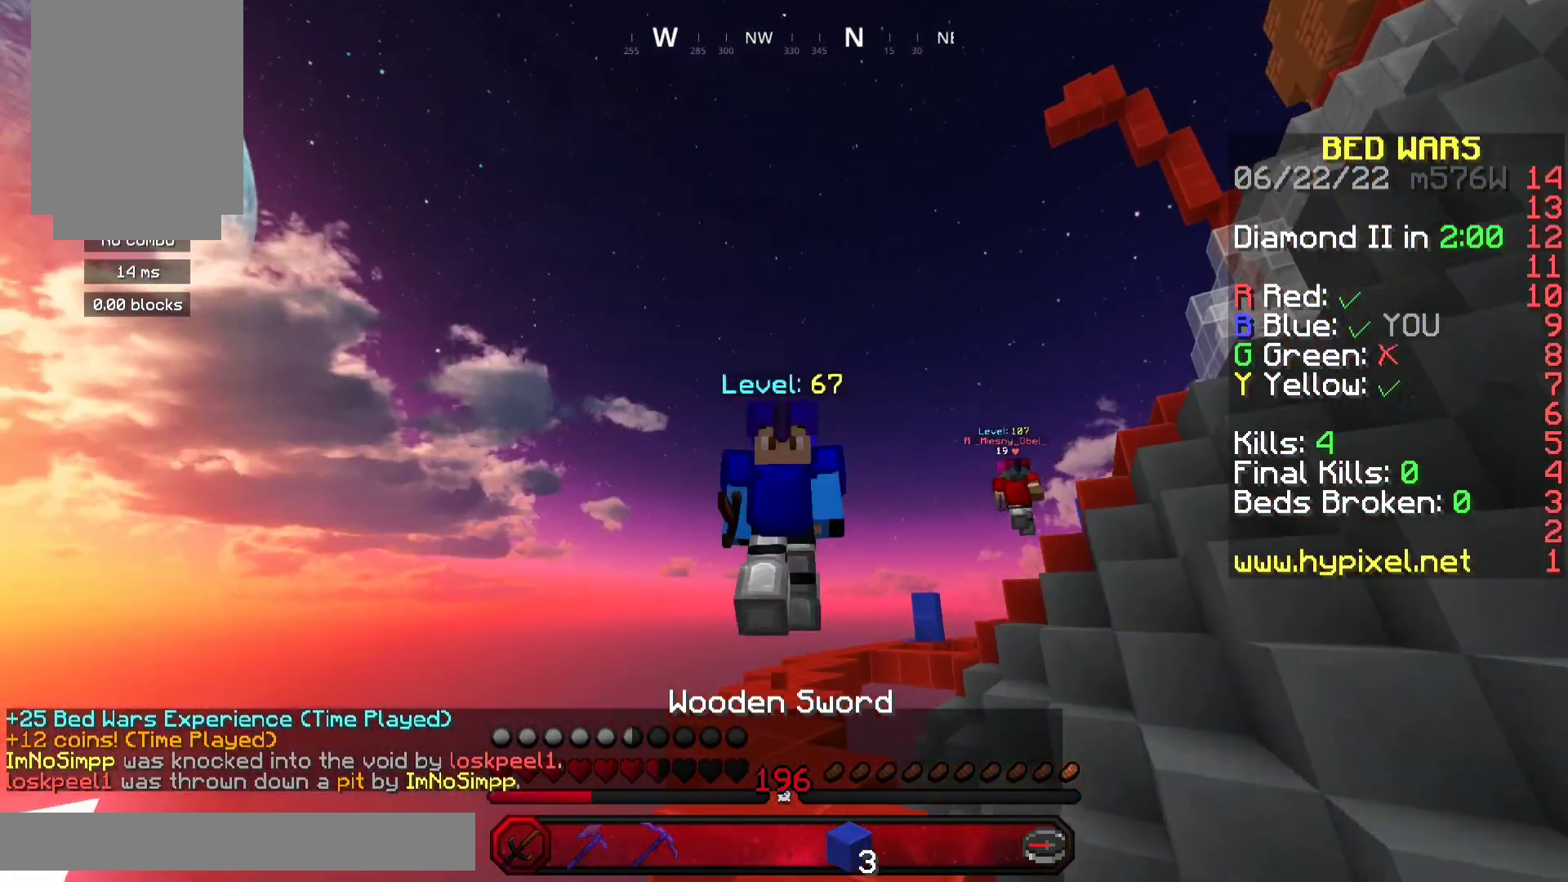
{"keys": ["space", "w"], "mouse": [], "events": []}
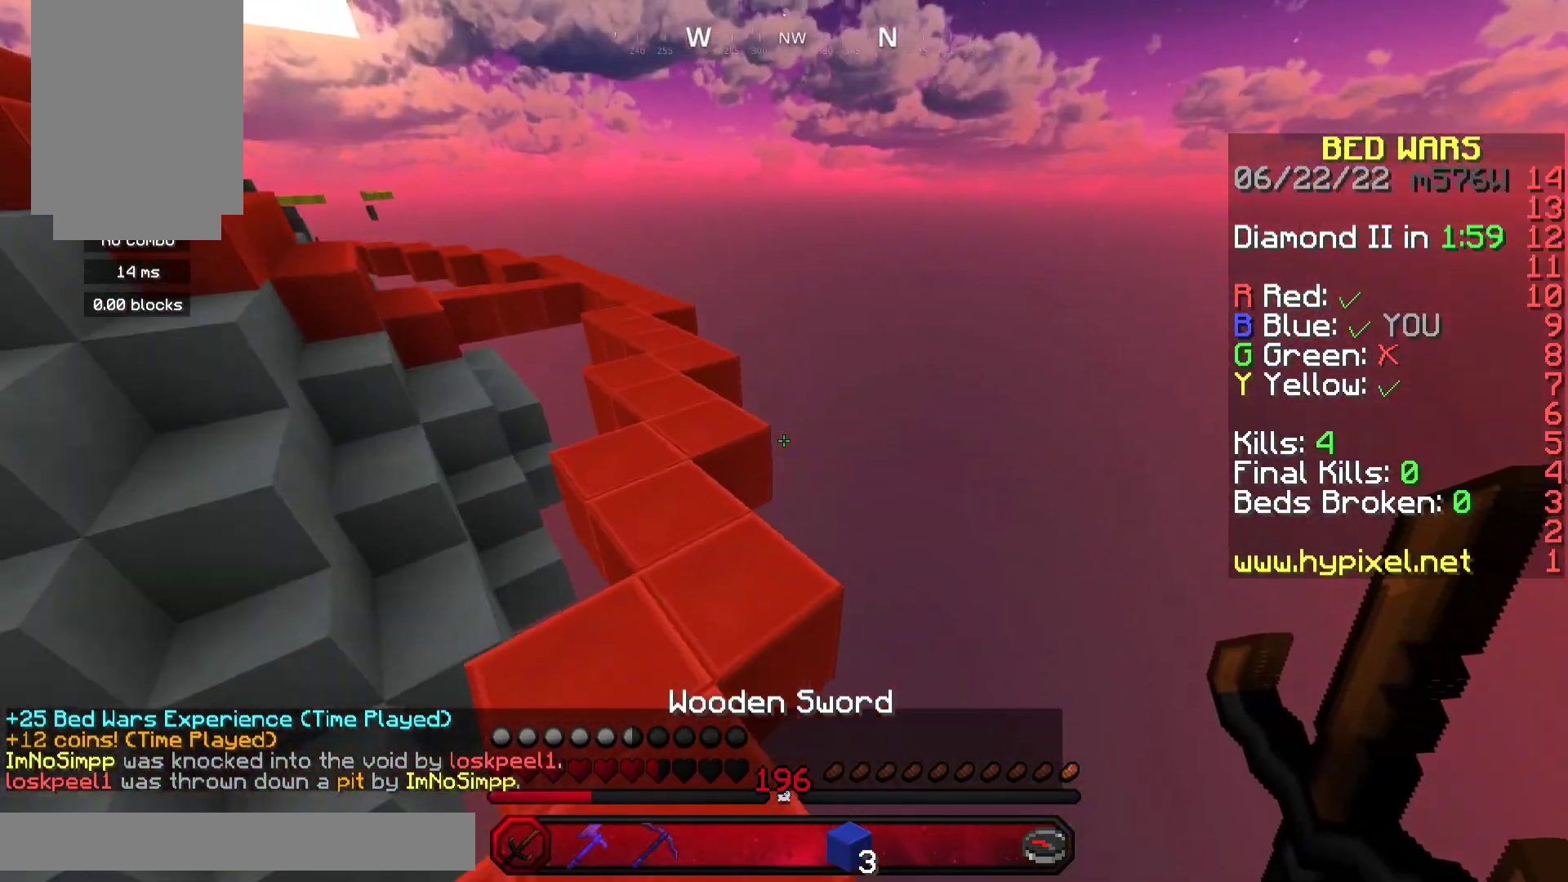
{"keys": ["a", "space", "w"], "mouse": [], "events": [[267, "a", "down"]]}
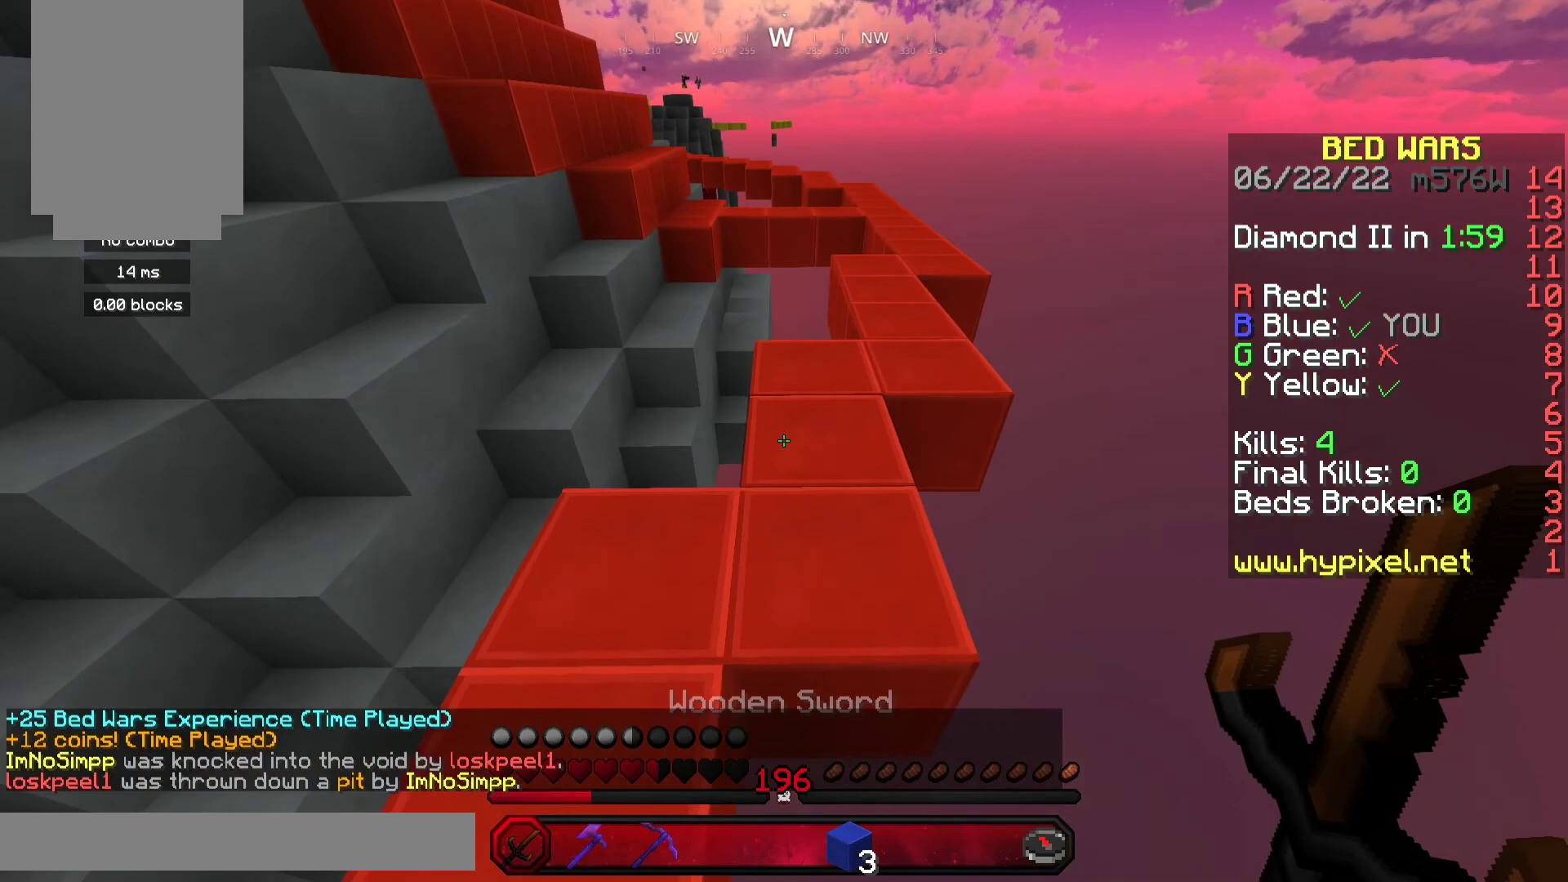
{"keys": ["a", "w"], "mouse": [], "events": [[67, "a", "up"], [133, "d", "down"], [267, "w", "up"], [333, "a", "down"], [367, "d", "up"], [367, "space", "up"], [400, "w", "down"]]}
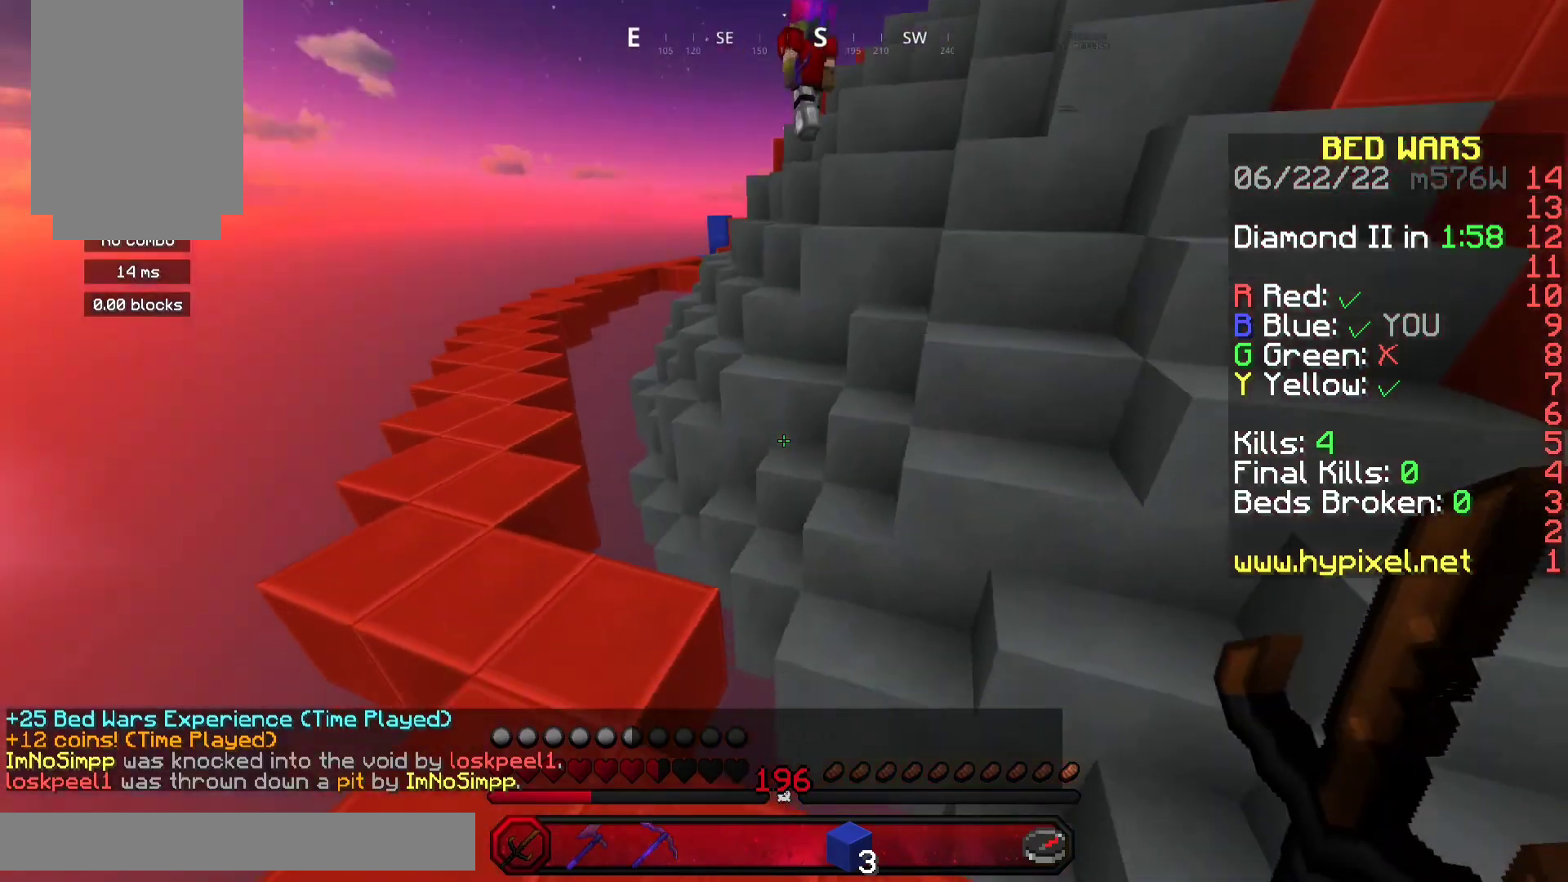
{"keys": ["a", "space", "w"], "mouse": [], "events": [[467, "space", "down"]]}
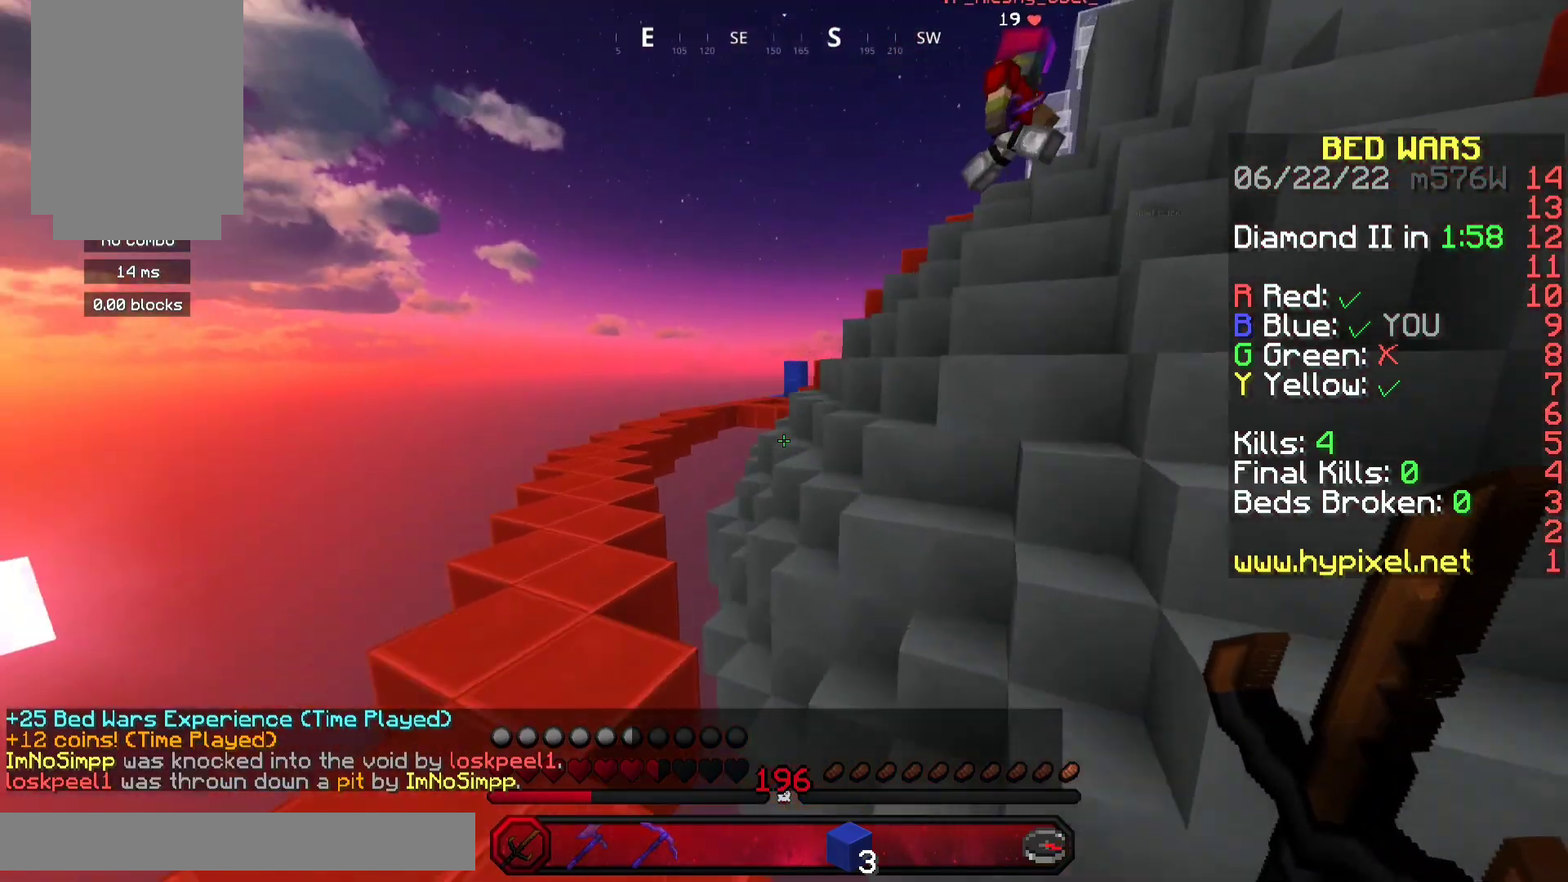
{"keys": ["space", "w"], "mouse": [], "events": [[333, "a", "up"]]}